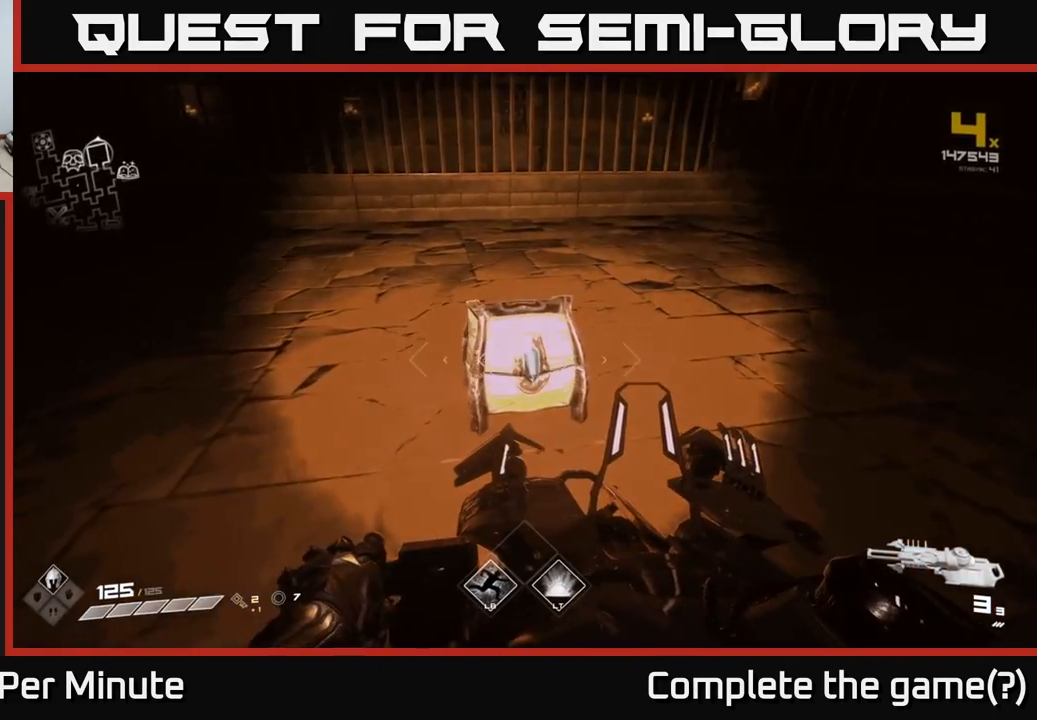
Gameplay with a controller (Xbox layout); each line is a JSON object with the inputs held at the frame after it. "events" lists button and stick changes between this image and that frame as [ms after this image, input, new state], when the widget could be followed in between.
{"buttons": [], "left_stick": "center", "right_stick": "center", "events": [[17, "X", "down"], [133, "X", "up"], [133, "left_stick", "up"], [267, "left_stick", "center"]]}
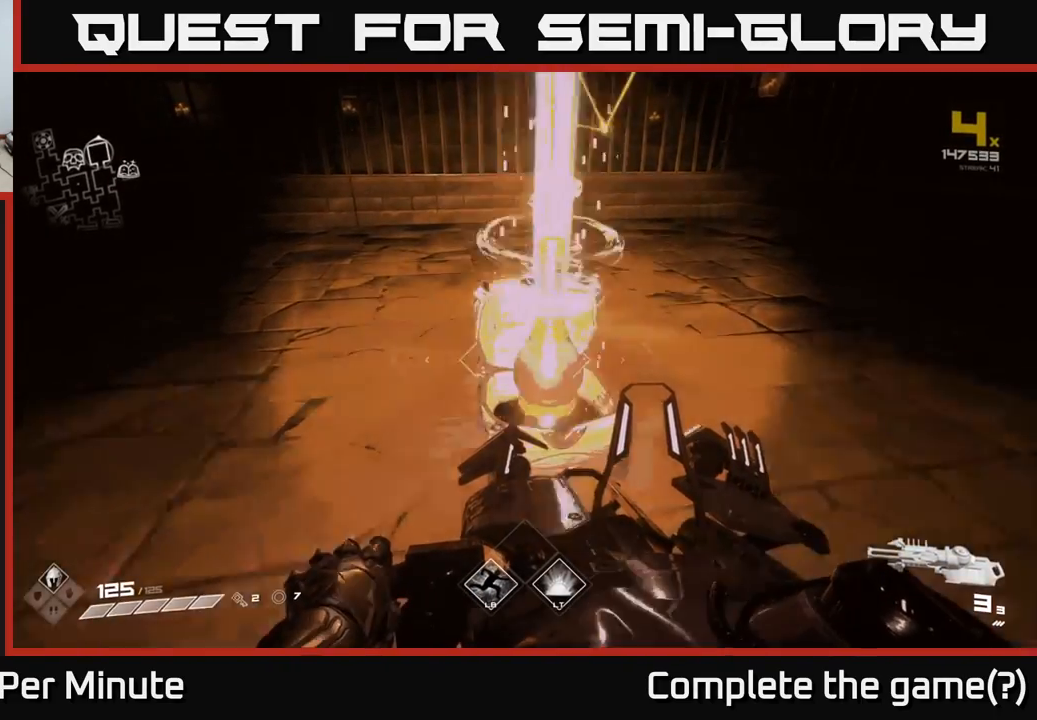
{"buttons": [], "left_stick": "up", "right_stick": "center", "events": [[350, "left_stick", "up"]]}
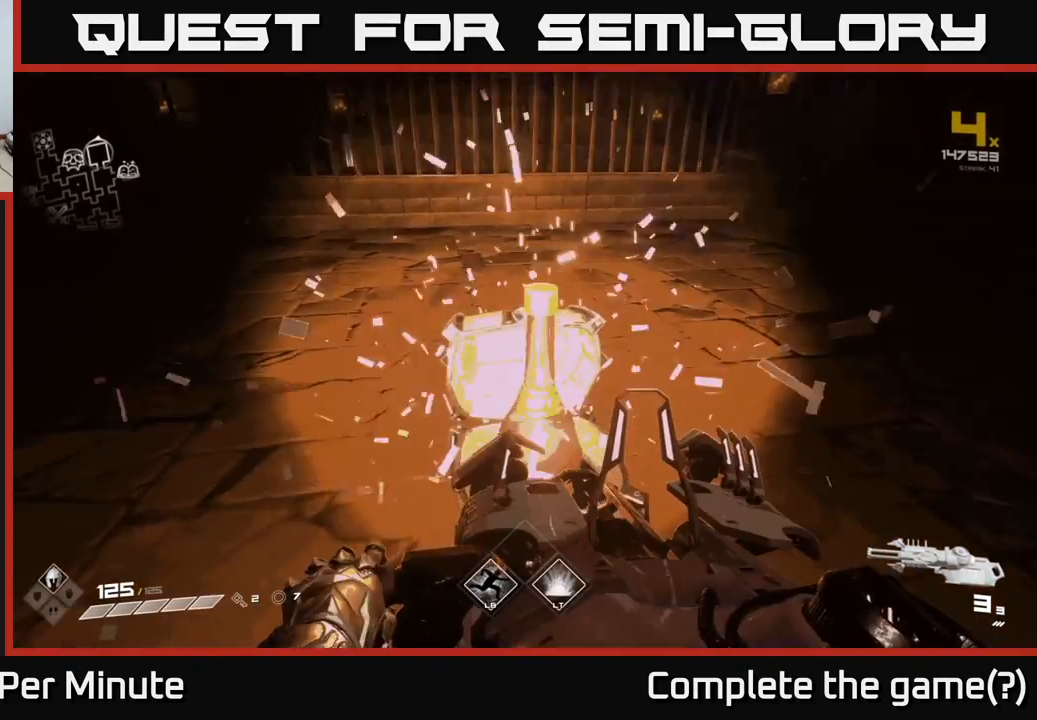
{"buttons": [], "left_stick": "down-right", "right_stick": "right", "events": [[17, "left_stick", "center"], [200, "left_stick", "up"], [283, "right_stick", "right"], [467, "left_stick", "down-right"]]}
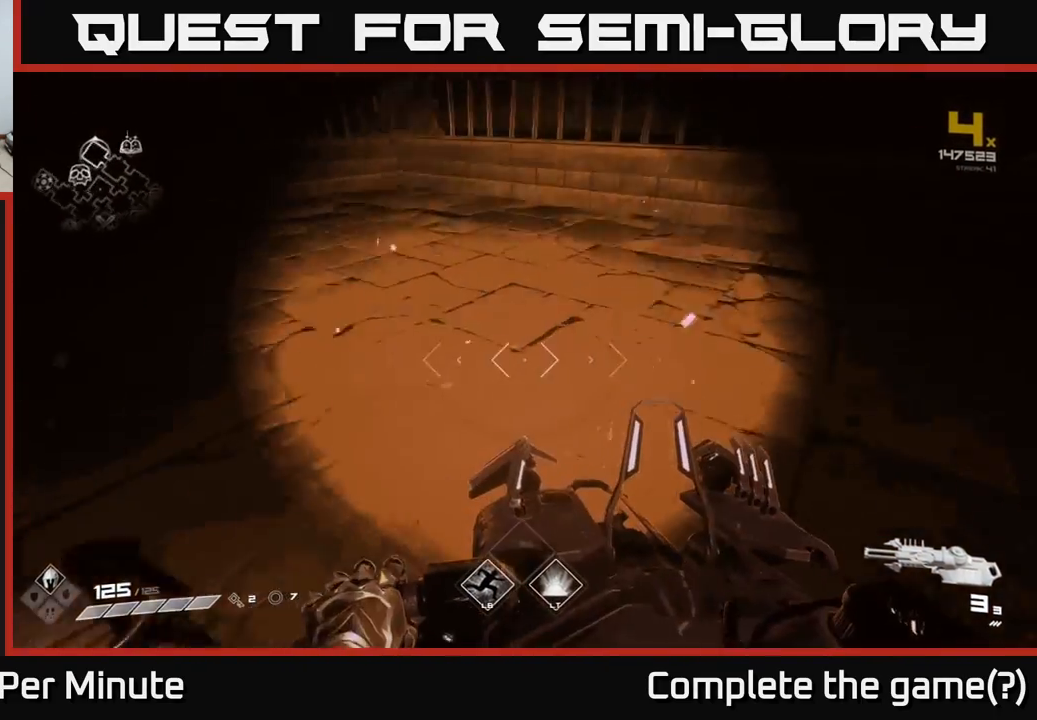
{"buttons": [], "left_stick": "up-right", "right_stick": "right", "events": [[200, "left_stick", "right"], [417, "left_stick", "up-right"]]}
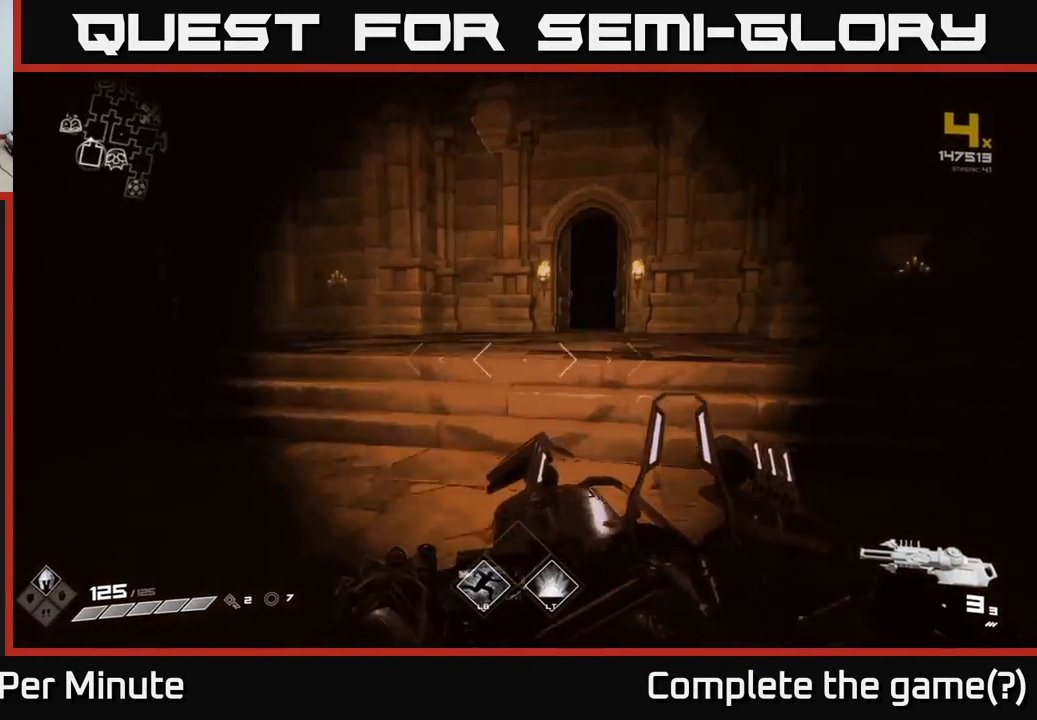
{"buttons": ["L1"], "left_stick": "up", "right_stick": "center", "events": [[33, "left_stick", "up"], [50, "right_stick", "center"], [217, "L1", "down"]]}
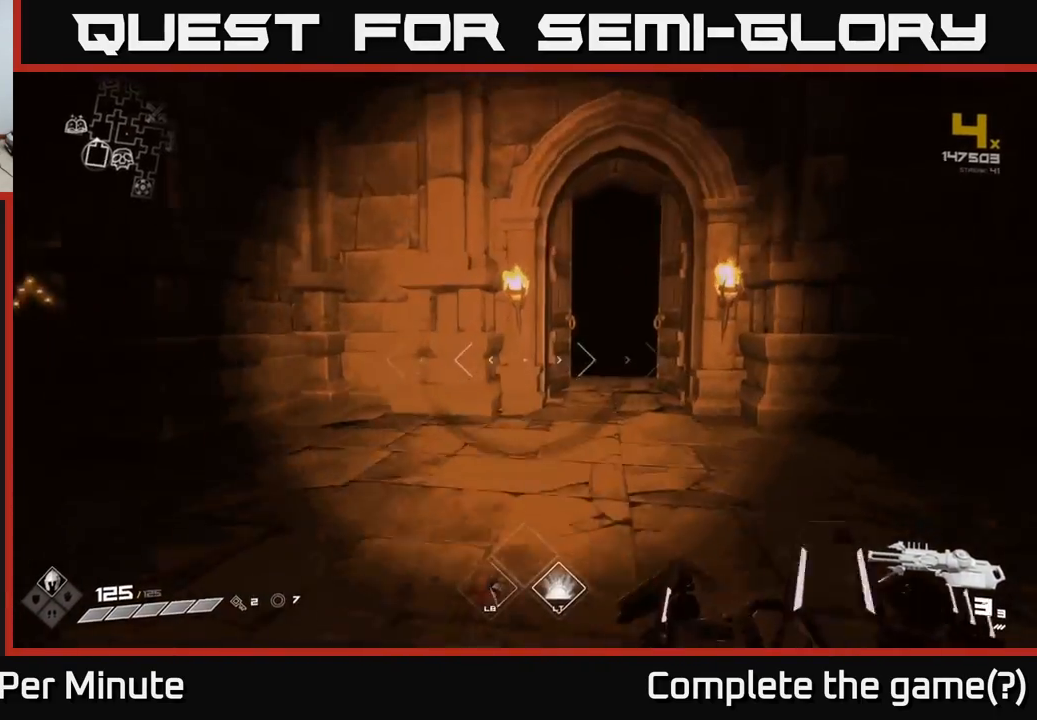
{"buttons": ["L1"], "left_stick": "up", "right_stick": "center", "events": [[83, "right_stick", "down-right"], [183, "right_stick", "center"]]}
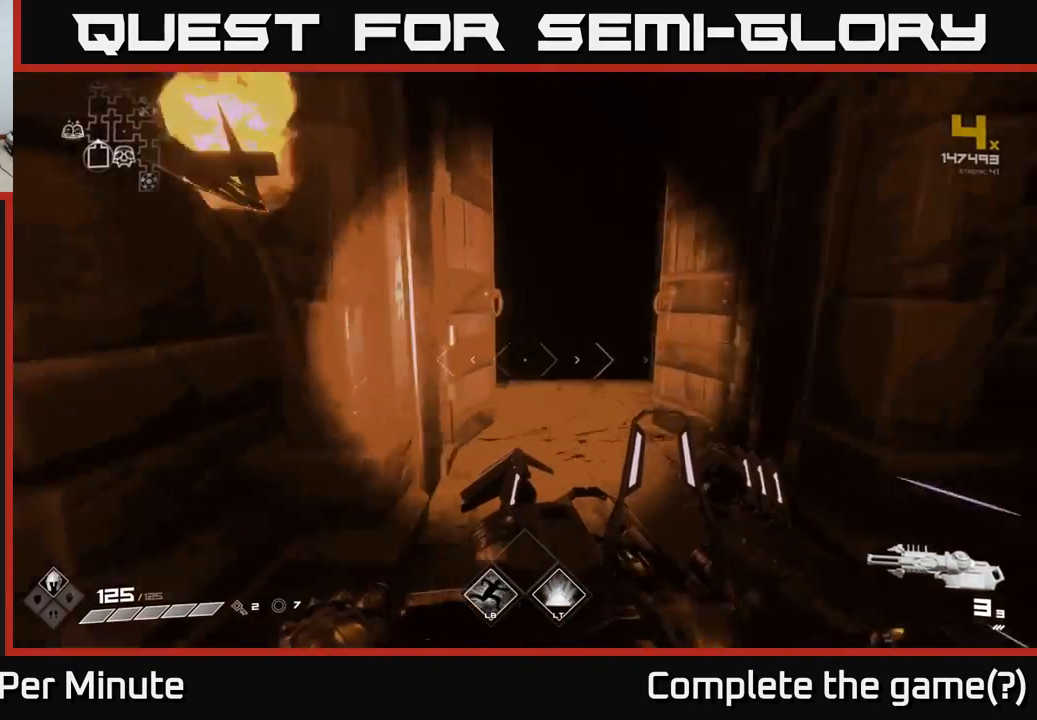
{"buttons": ["L1"], "left_stick": "up", "right_stick": "center", "events": [[33, "left_stick", "up-right"], [133, "left_stick", "up"]]}
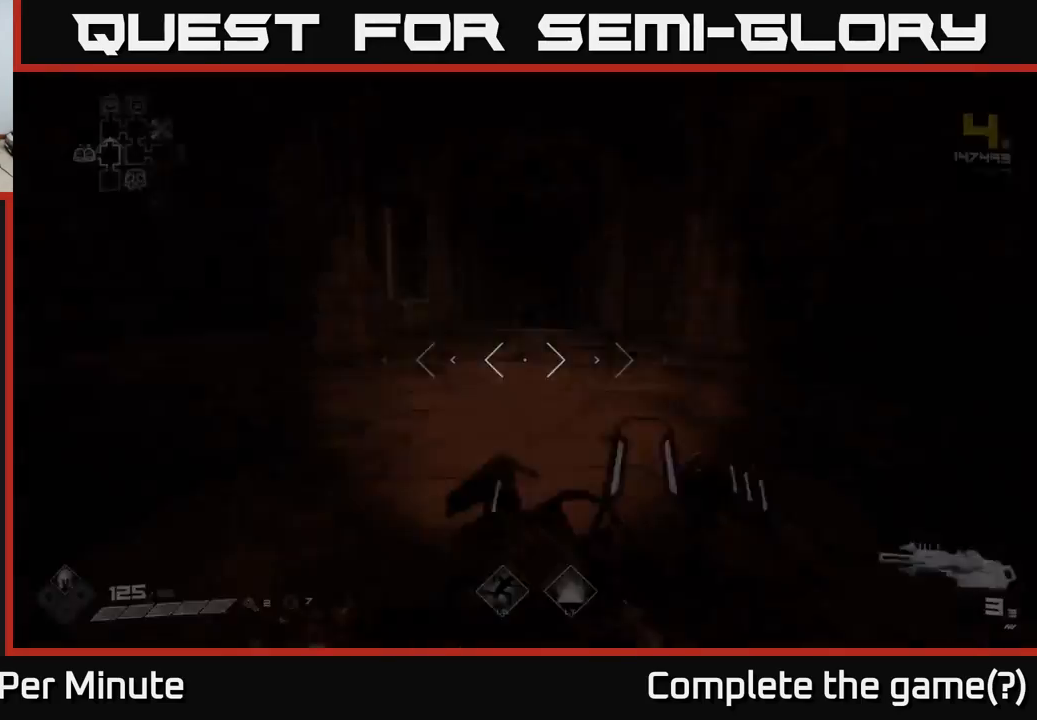
{"buttons": ["L1"], "left_stick": "up", "right_stick": "center", "events": []}
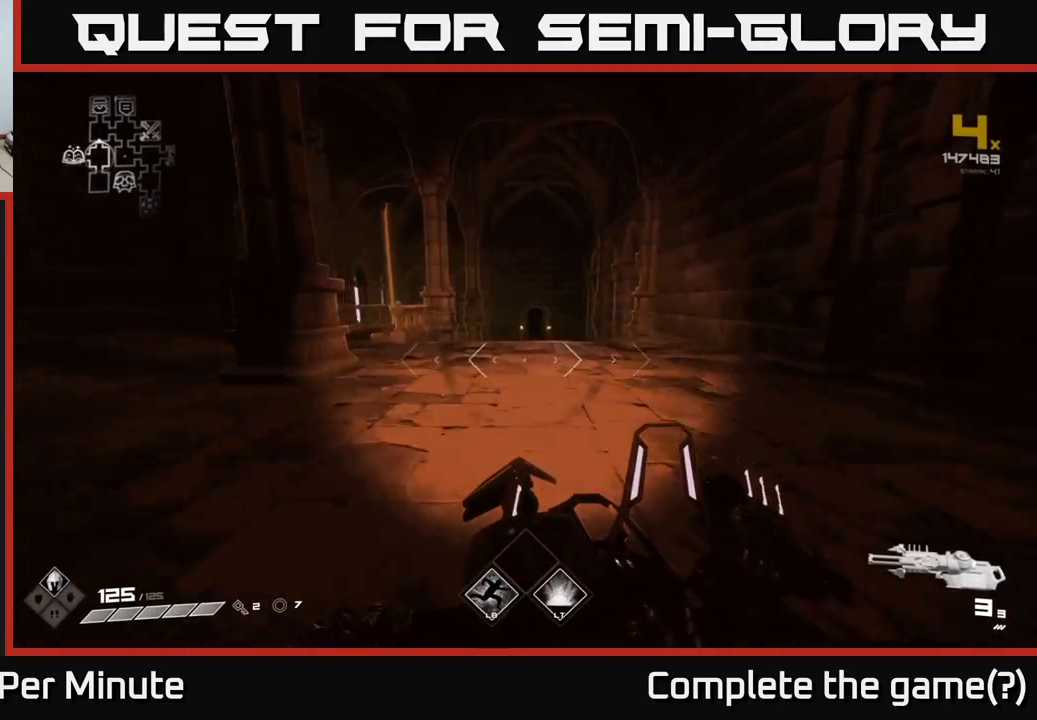
{"buttons": ["L1"], "left_stick": "up-left", "right_stick": "center", "events": [[83, "right_stick", "left"], [283, "left_stick", "up-left"], [450, "right_stick", "center"]]}
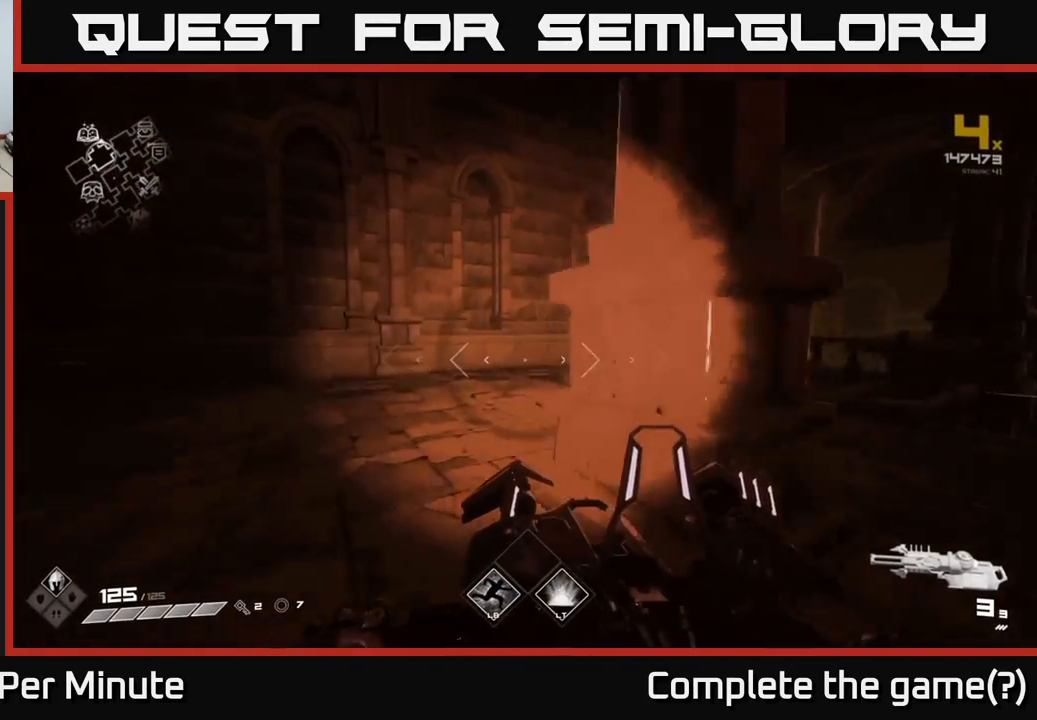
{"buttons": ["L1"], "left_stick": "up-right", "right_stick": "right", "events": [[150, "left_stick", "up"], [383, "left_stick", "up-right"], [500, "right_stick", "right"]]}
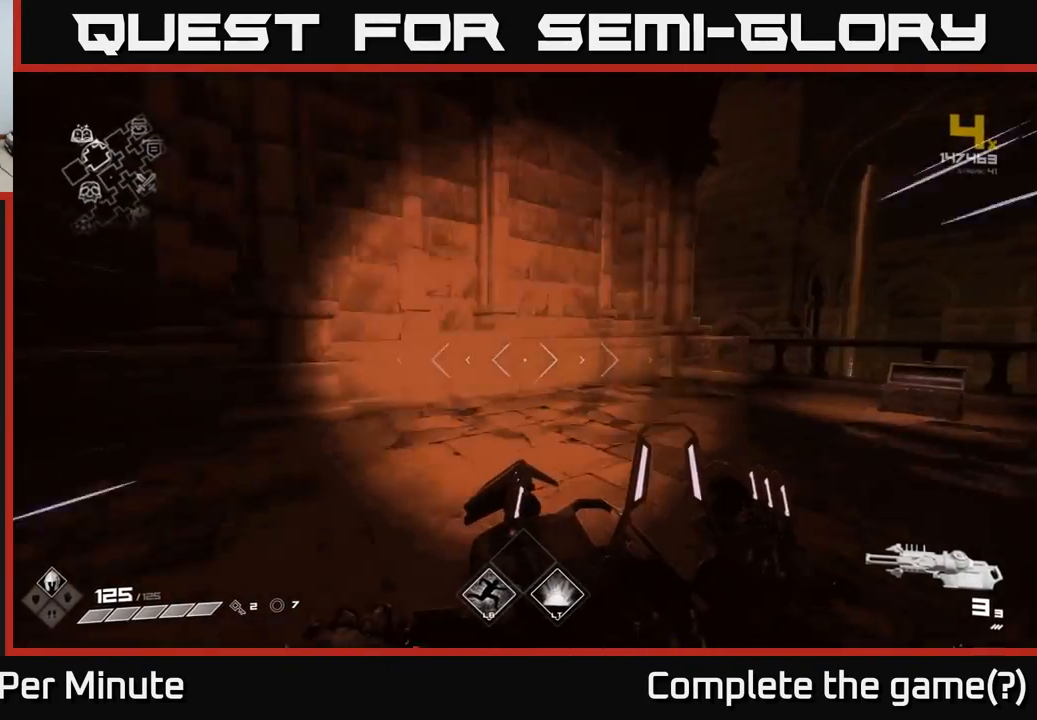
{"buttons": ["L1"], "left_stick": "up-right", "right_stick": "center", "events": [[100, "left_stick", "up"], [183, "right_stick", "center"], [433, "left_stick", "up-right"]]}
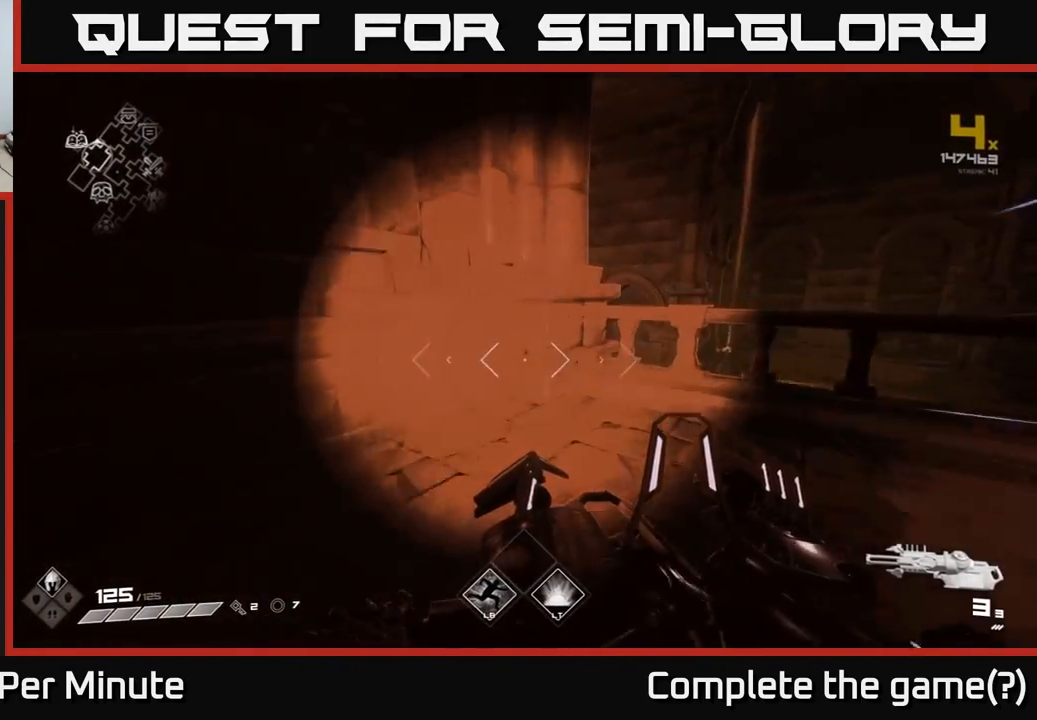
{"buttons": ["L1"], "left_stick": "up", "right_stick": "left", "events": [[133, "A", "down"], [250, "A", "up"], [383, "left_stick", "up"], [417, "right_stick", "left"]]}
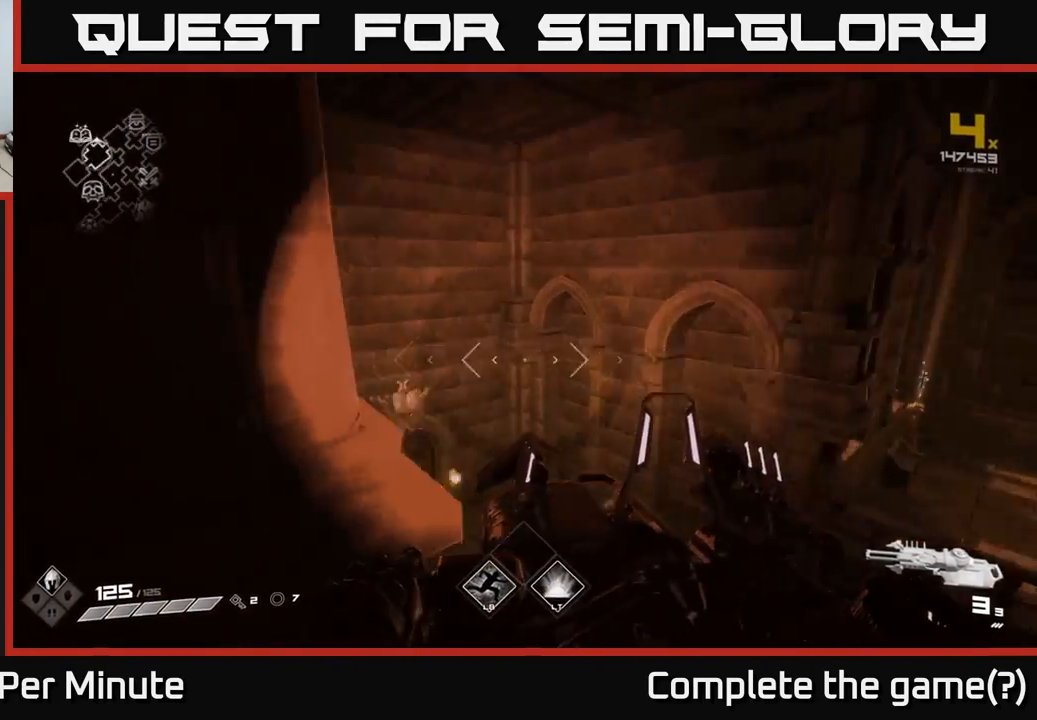
{"buttons": ["L1"], "left_stick": "up-left", "right_stick": "left", "events": [[150, "right_stick", "center"], [500, "left_stick", "up-left"], [500, "right_stick", "left"]]}
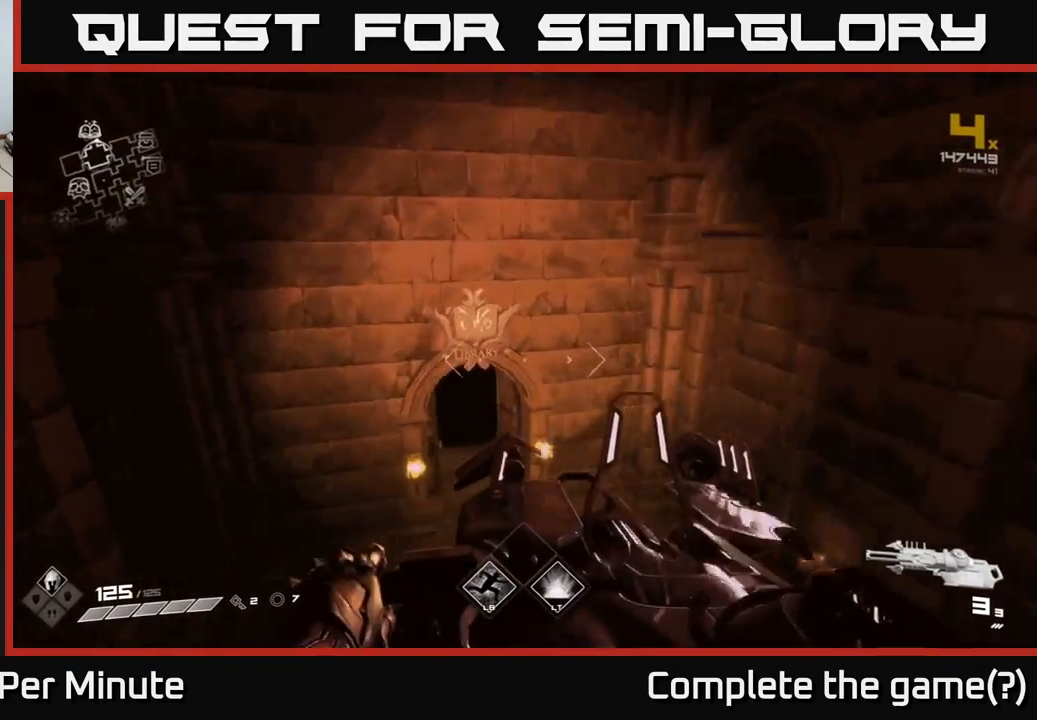
{"buttons": ["L1"], "left_stick": "up", "right_stick": "center", "events": [[117, "right_stick", "center"], [133, "left_stick", "up"]]}
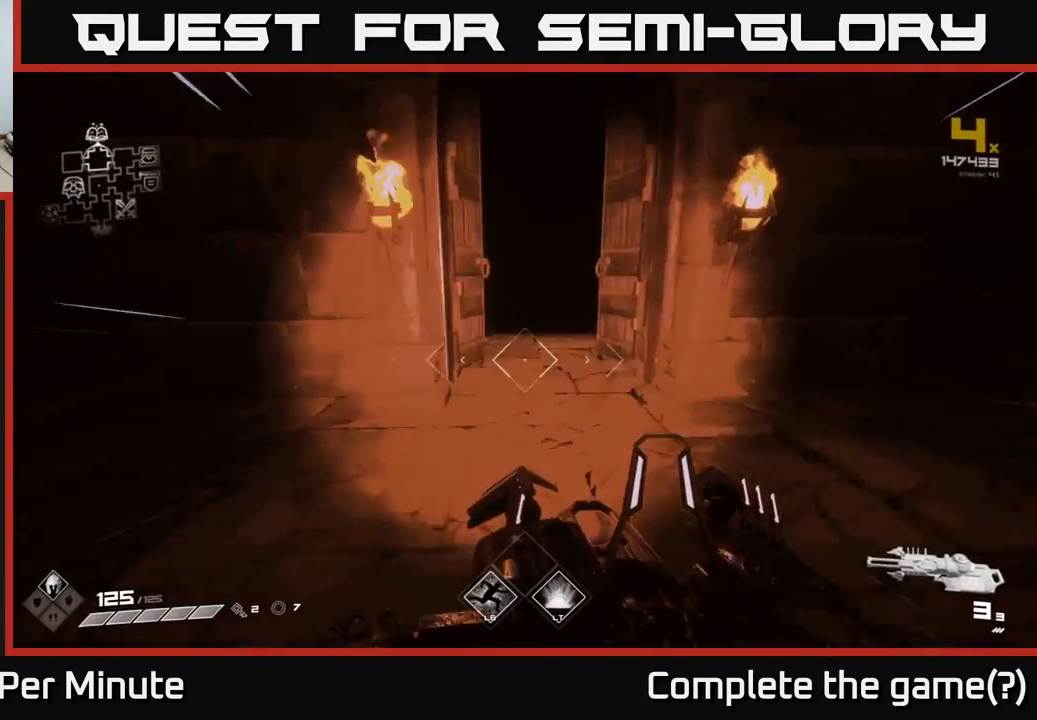
{"buttons": ["L1"], "left_stick": "up", "right_stick": "center", "events": []}
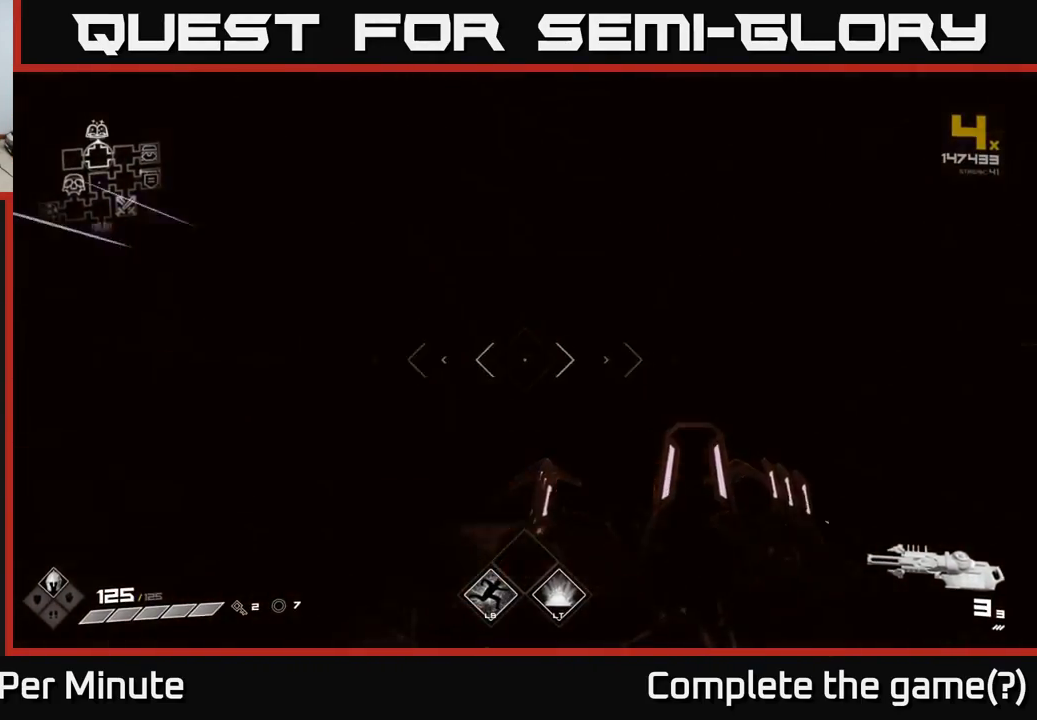
{"buttons": ["L1"], "left_stick": "up", "right_stick": "center", "events": []}
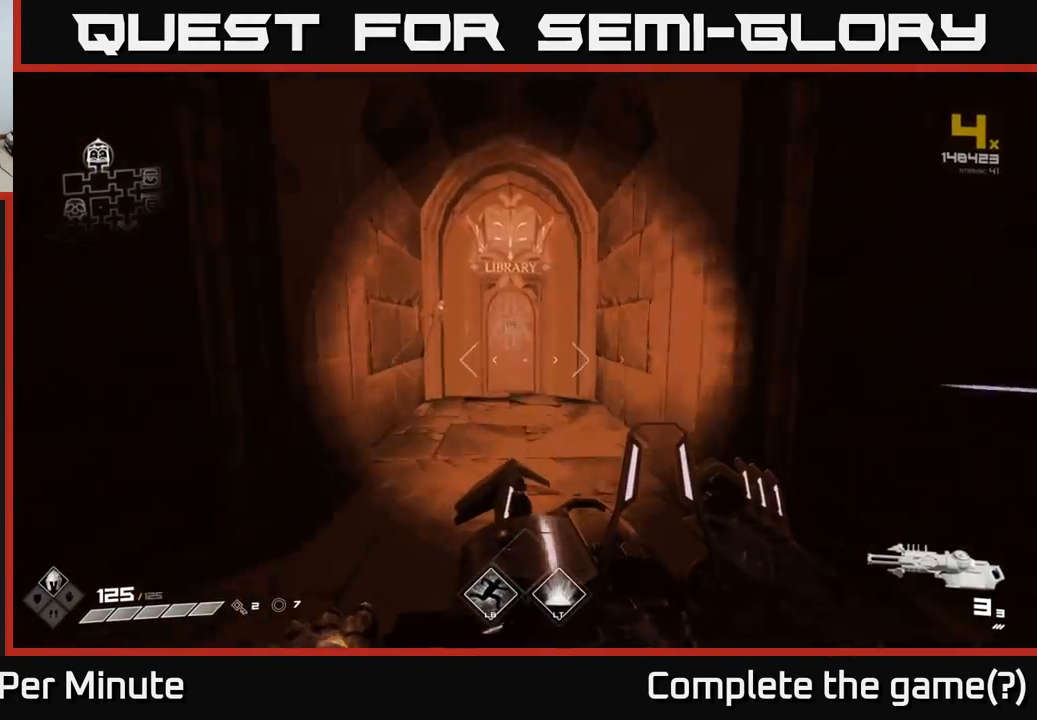
{"buttons": [], "left_stick": "center", "right_stick": "center", "events": [[433, "L1", "up"], [500, "left_stick", "center"]]}
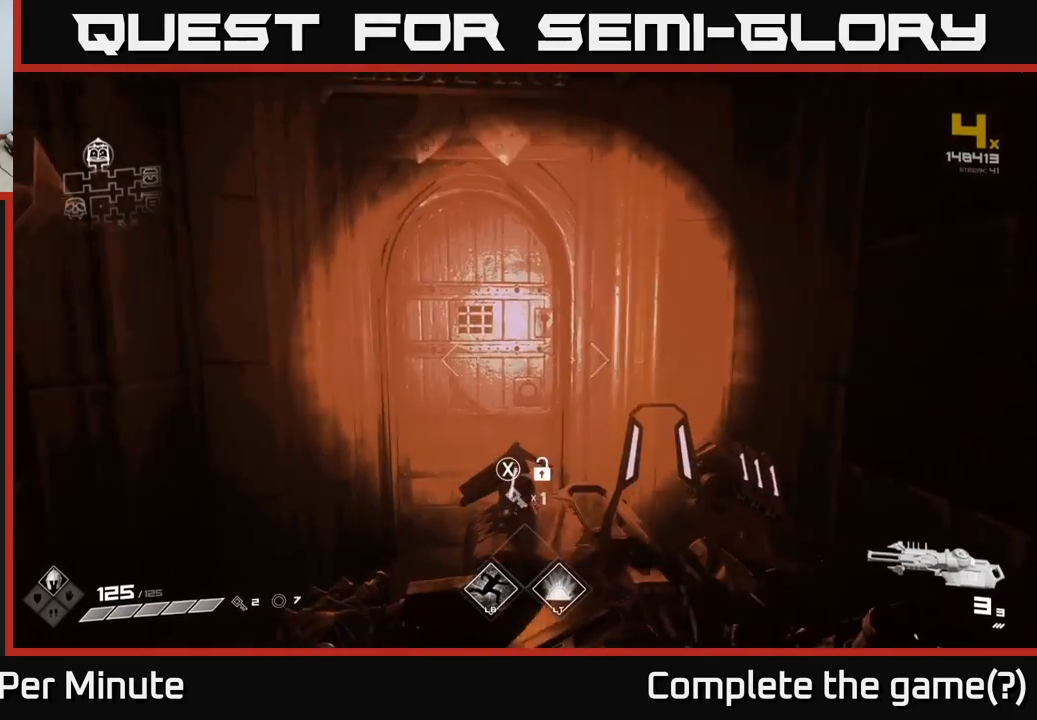
{"buttons": [], "left_stick": "center", "right_stick": "center", "events": [[167, "X", "down"], [233, "X", "up"]]}
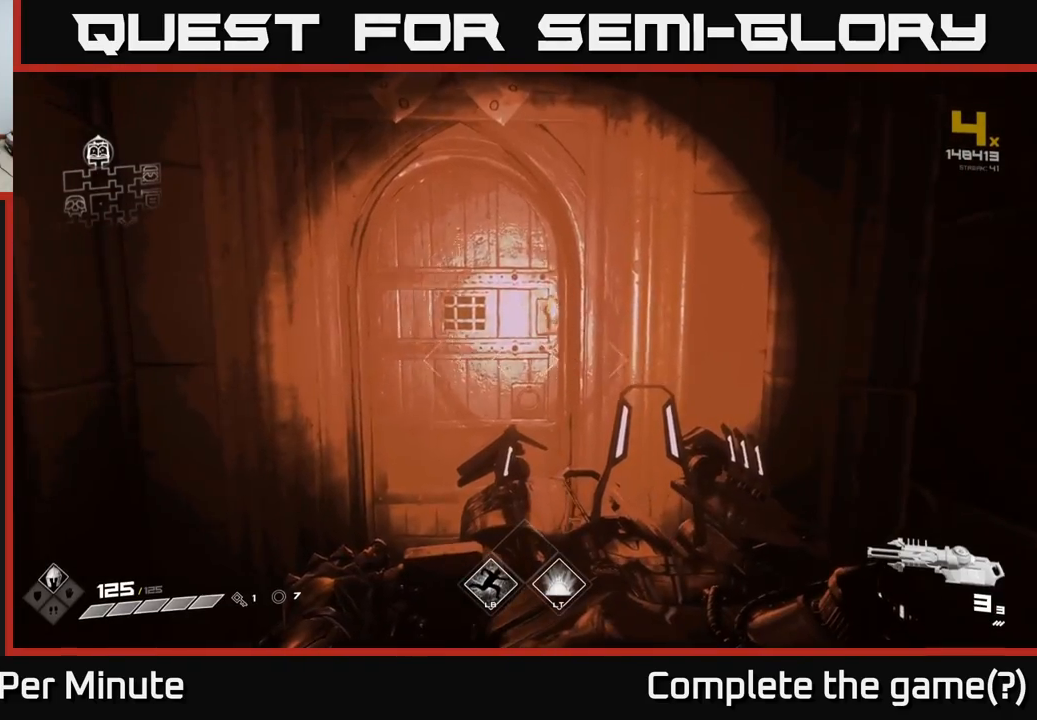
{"buttons": [], "left_stick": "center", "right_stick": "center", "events": []}
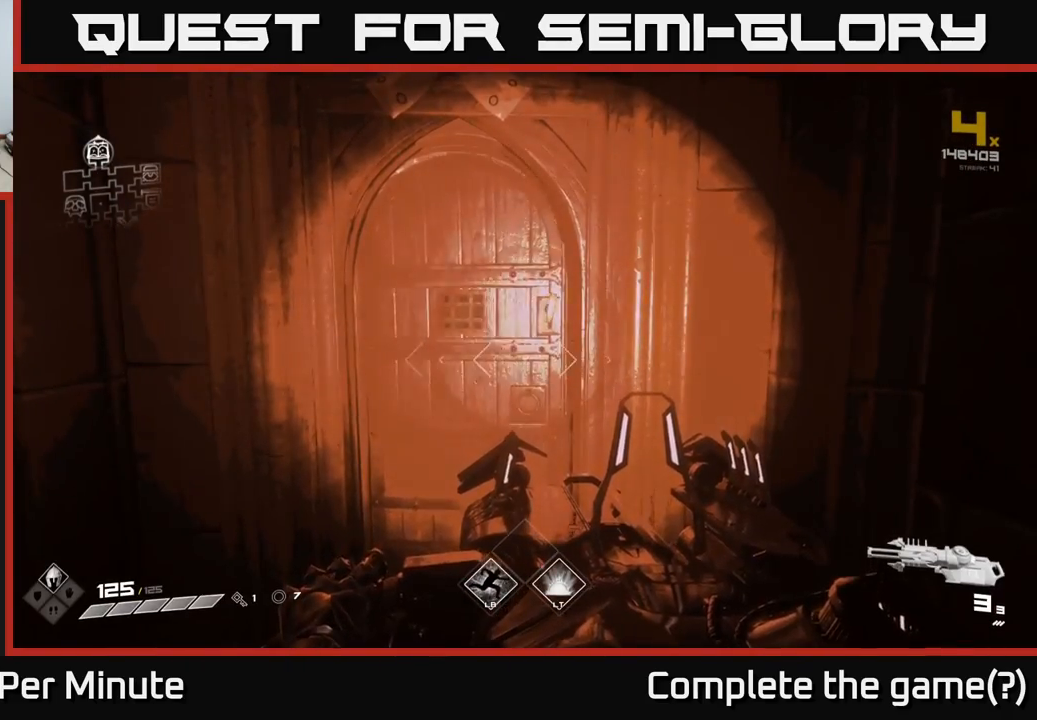
{"buttons": [], "left_stick": "up", "right_stick": "center", "events": [[217, "left_stick", "up"], [267, "right_stick", "down-left"], [350, "right_stick", "center"]]}
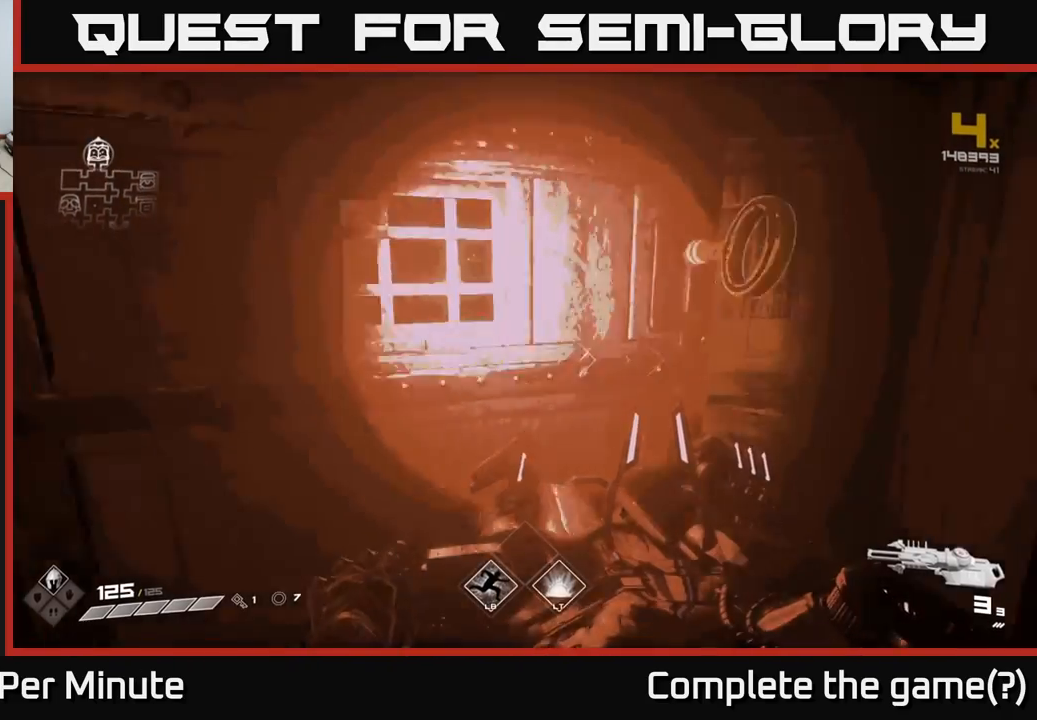
{"buttons": [], "left_stick": "up-right", "right_stick": "center", "events": [[383, "left_stick", "up-right"]]}
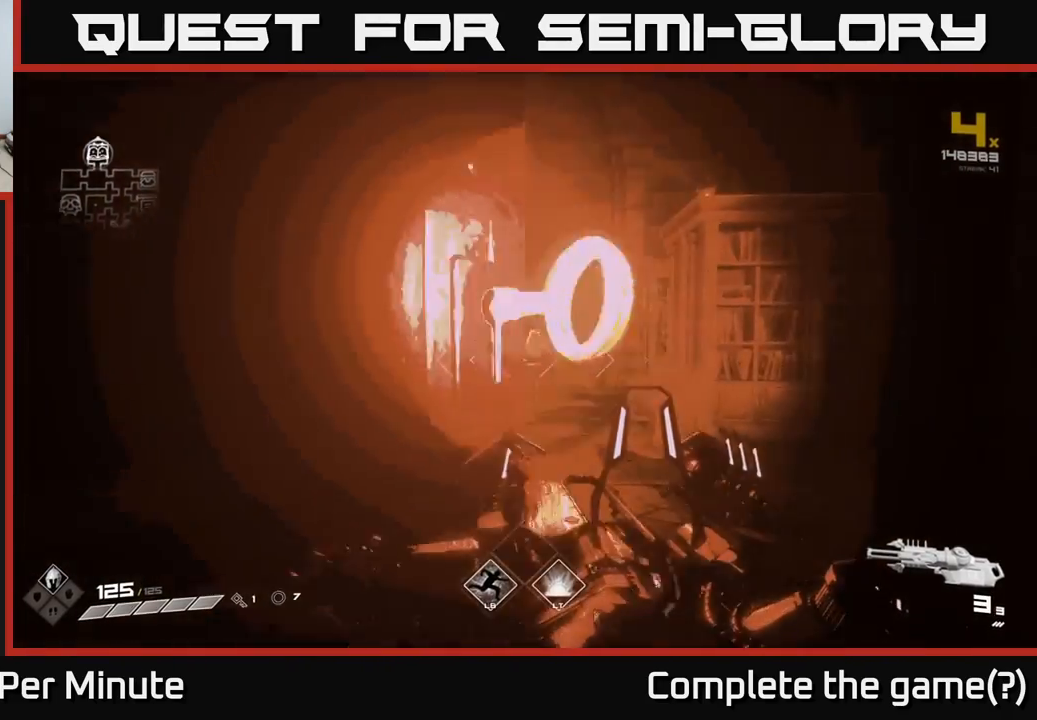
{"buttons": [], "left_stick": "up", "right_stick": "center", "events": [[17, "left_stick", "up"], [117, "right_stick", "down"], [183, "right_stick", "center"]]}
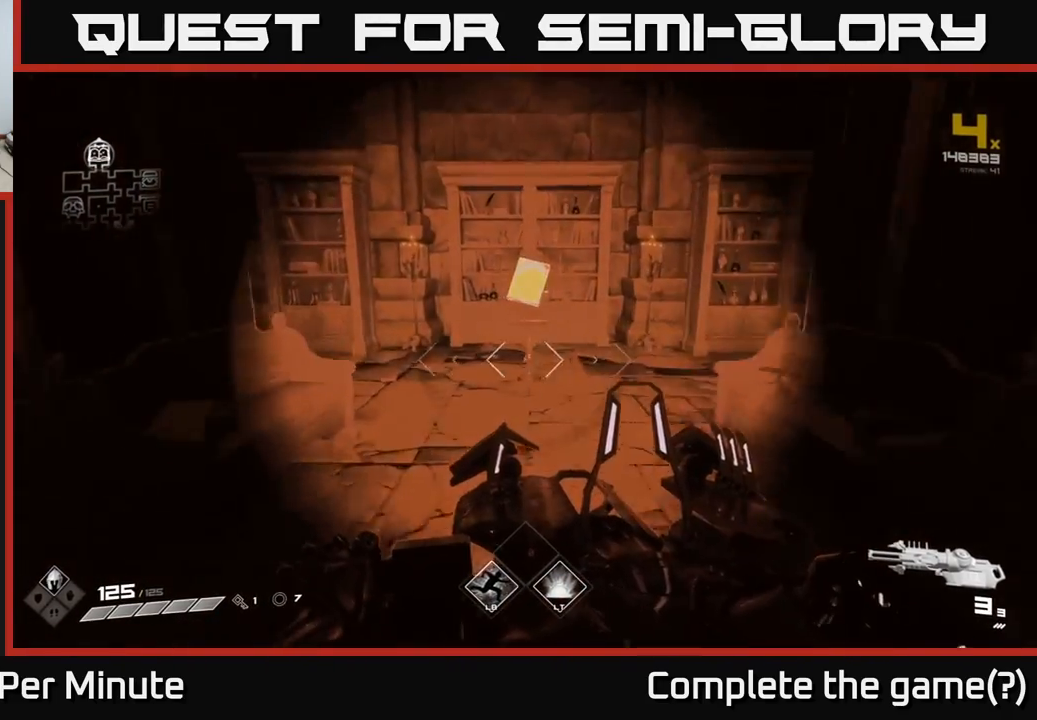
{"buttons": [], "left_stick": "center", "right_stick": "center", "events": [[417, "left_stick", "center"]]}
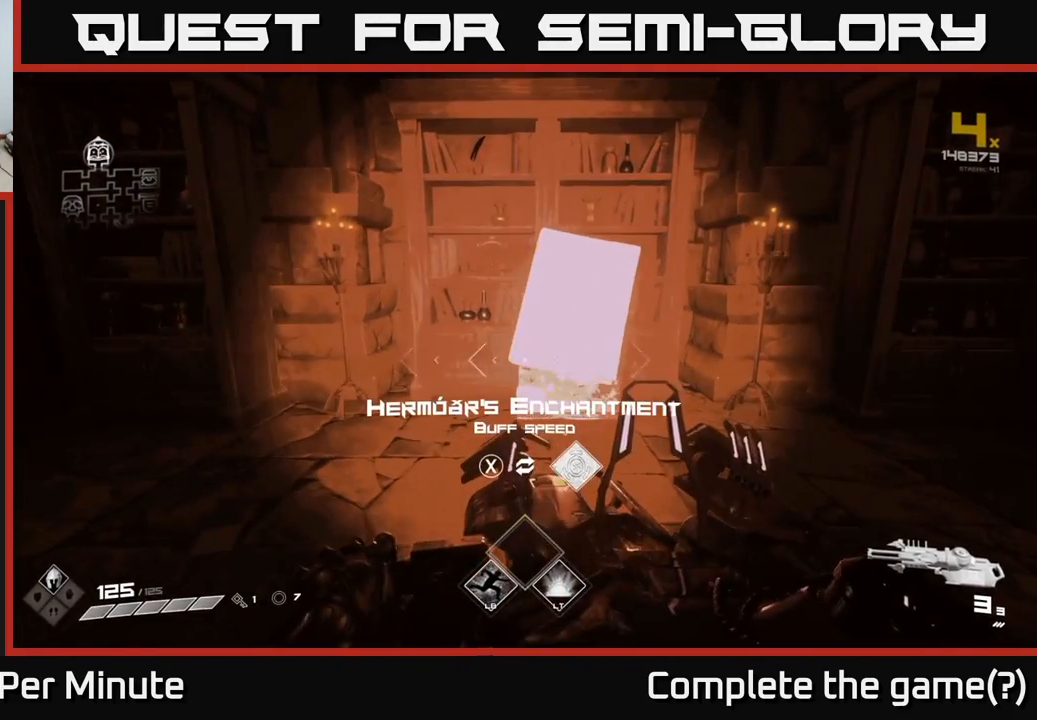
{"buttons": [], "left_stick": "center", "right_stick": "center", "events": []}
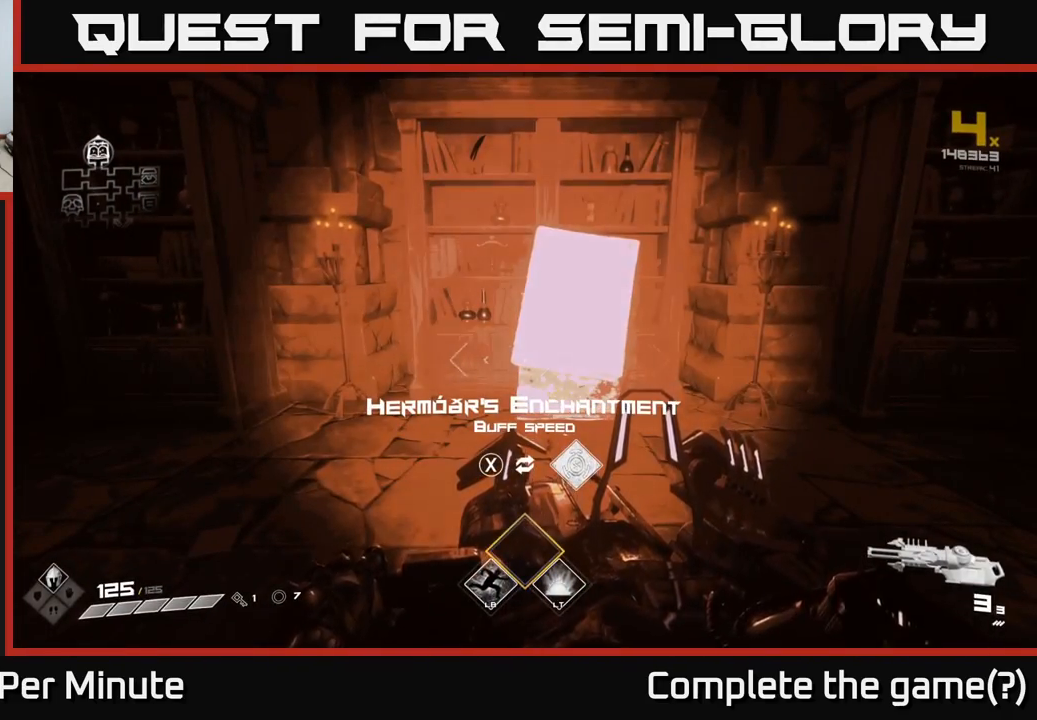
{"buttons": [], "left_stick": "center", "right_stick": "center", "events": []}
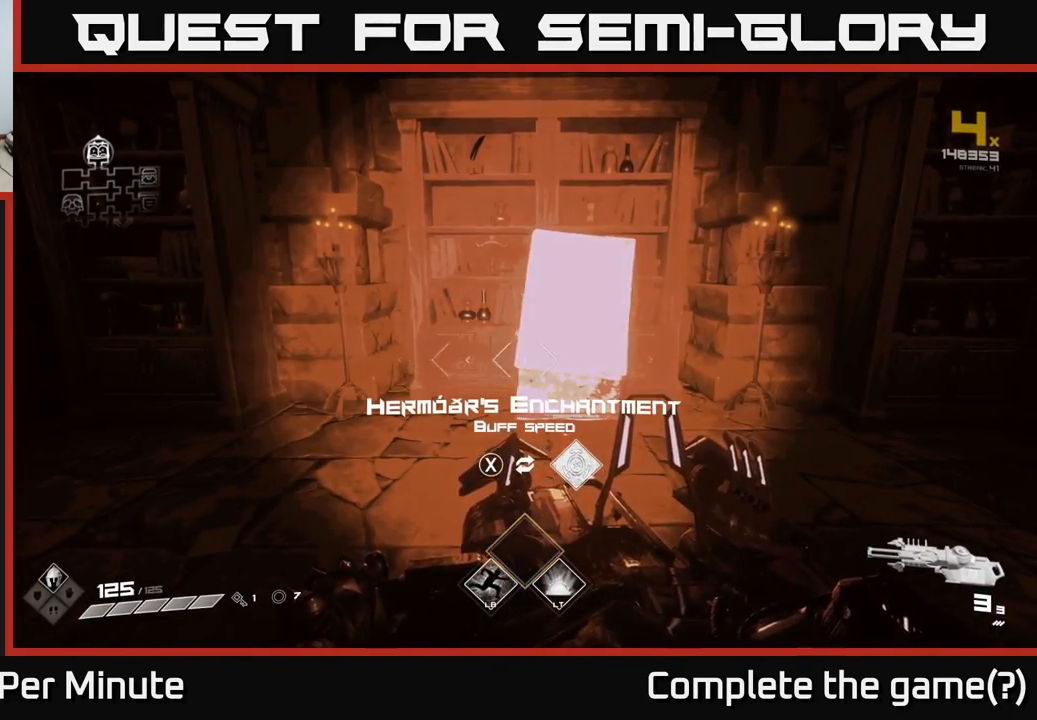
{"buttons": [], "left_stick": "center", "right_stick": "center", "events": [[67, "left_stick", "right"], [133, "left_stick", "center"]]}
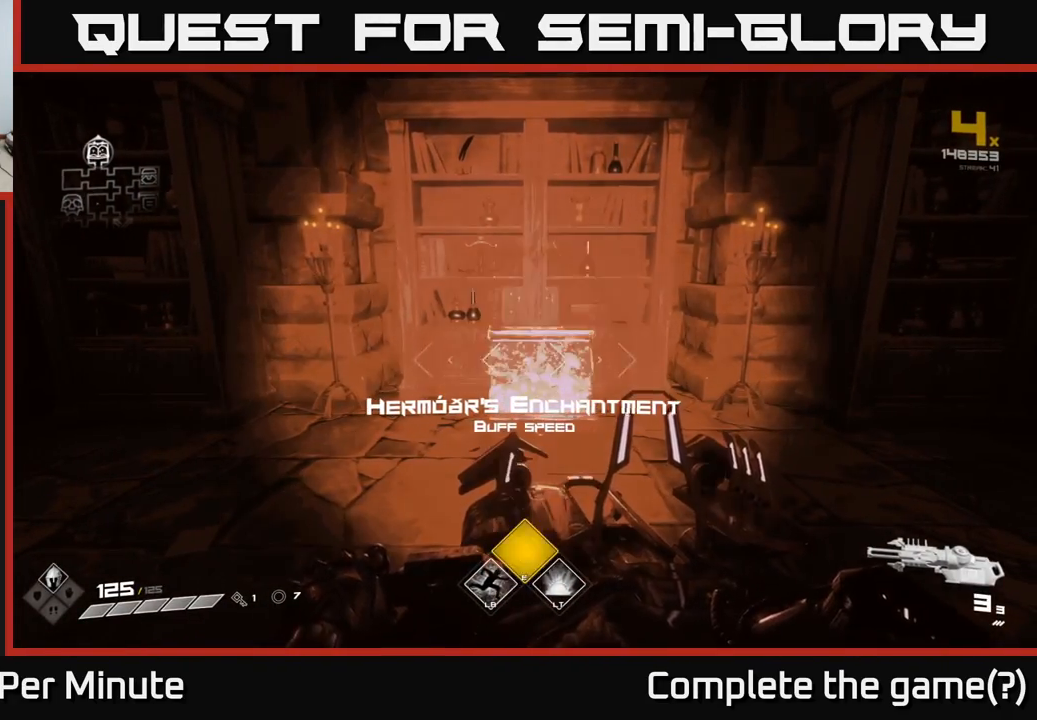
{"buttons": [], "left_stick": "down-right", "right_stick": "right", "events": [[50, "X", "down"], [83, "X", "up"], [233, "right_stick", "right"], [283, "left_stick", "left"], [467, "left_stick", "down-right"]]}
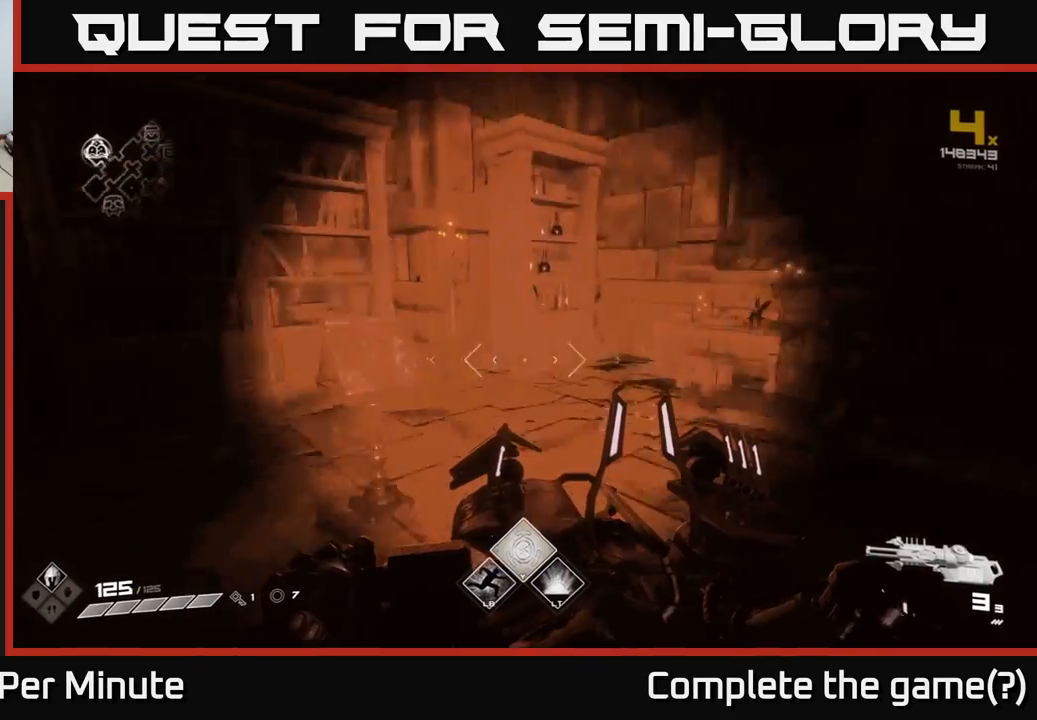
{"buttons": [], "left_stick": "up-right", "right_stick": "right", "events": [[50, "left_stick", "right"], [483, "left_stick", "up-right"]]}
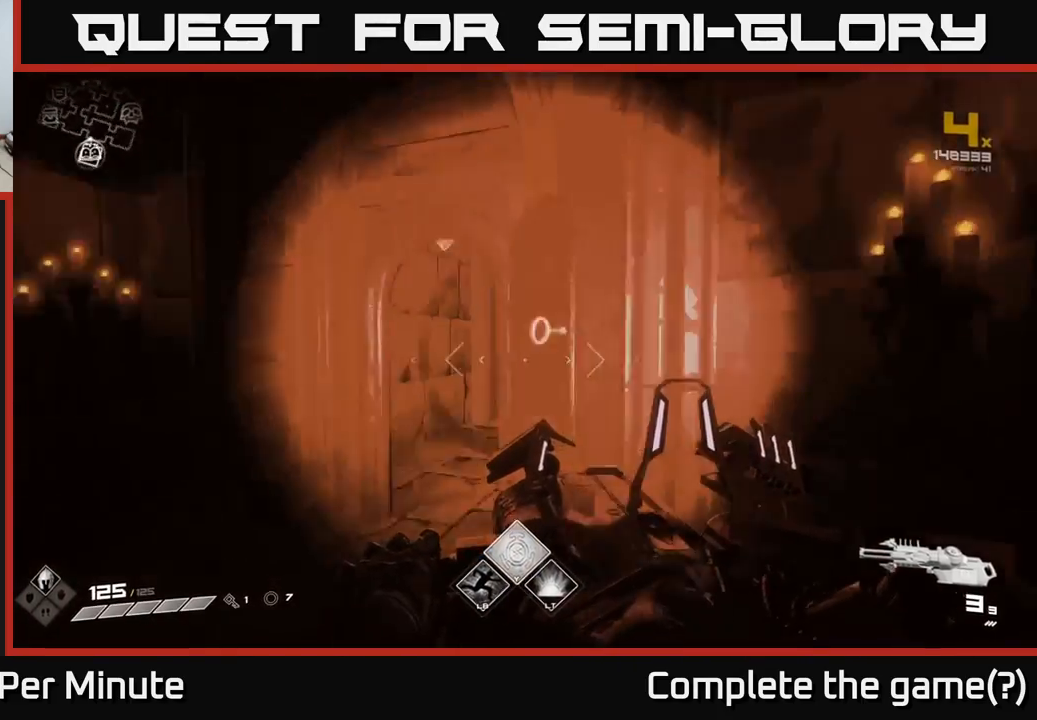
{"buttons": [], "left_stick": "up-left", "right_stick": "center", "events": [[17, "left_stick", "up"], [133, "right_stick", "center"], [167, "left_stick", "up-left"]]}
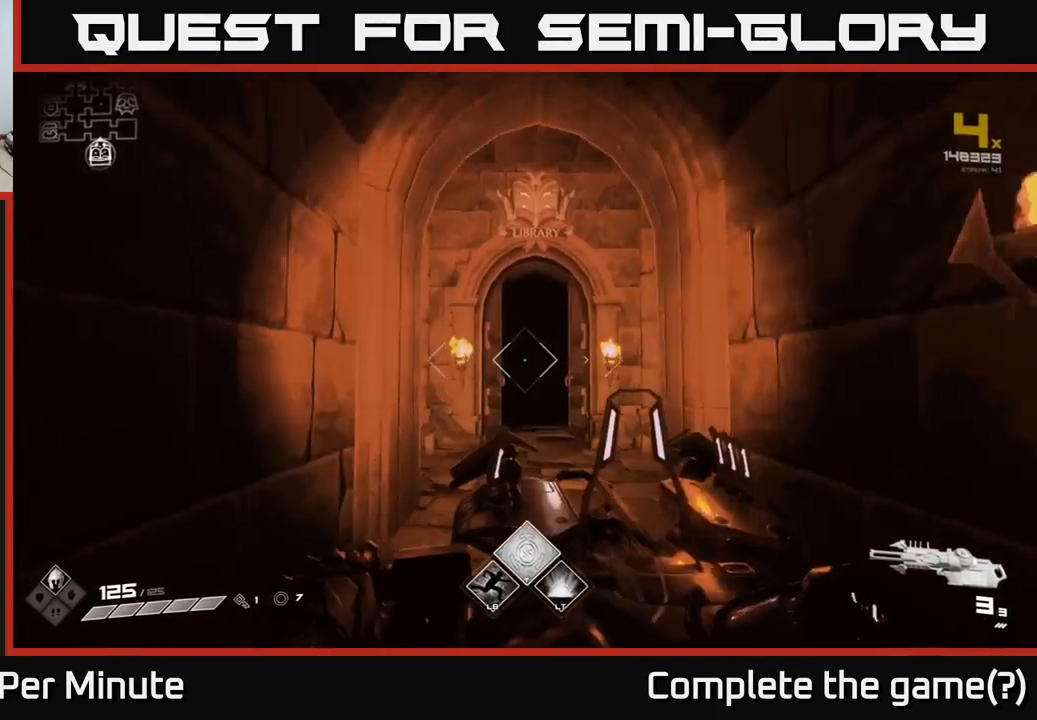
{"buttons": [], "left_stick": "up", "right_stick": "center", "events": [[17, "left_stick", "up"], [117, "left_stick", "up-right"], [267, "left_stick", "up"]]}
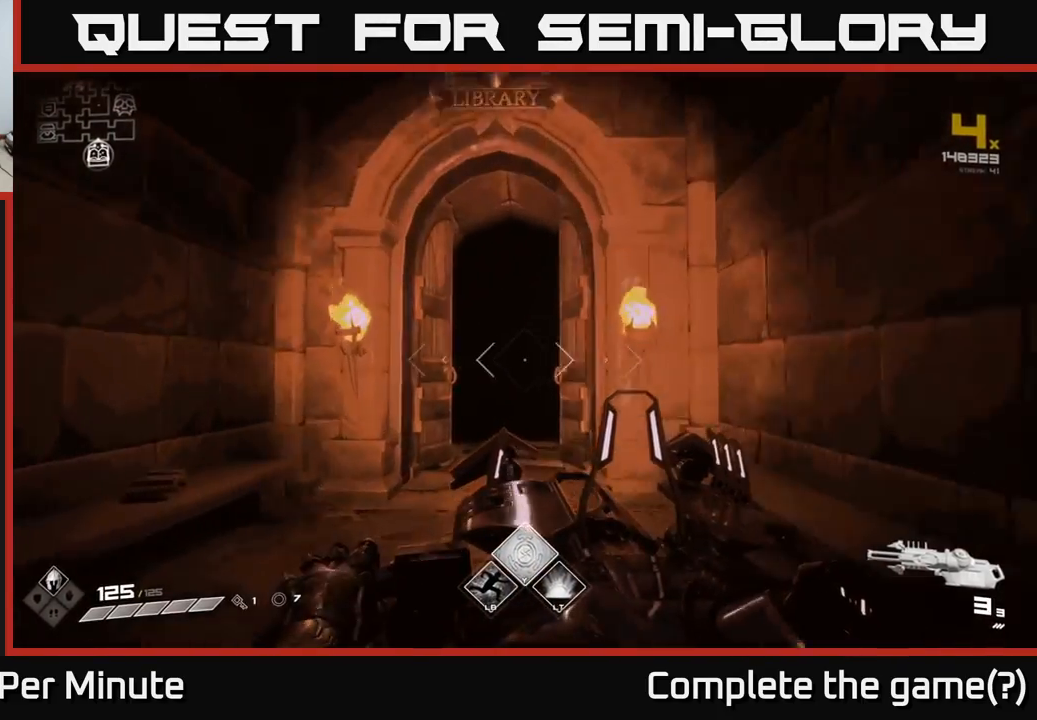
{"buttons": [], "left_stick": "up", "right_stick": "down", "events": [[400, "right_stick", "down"]]}